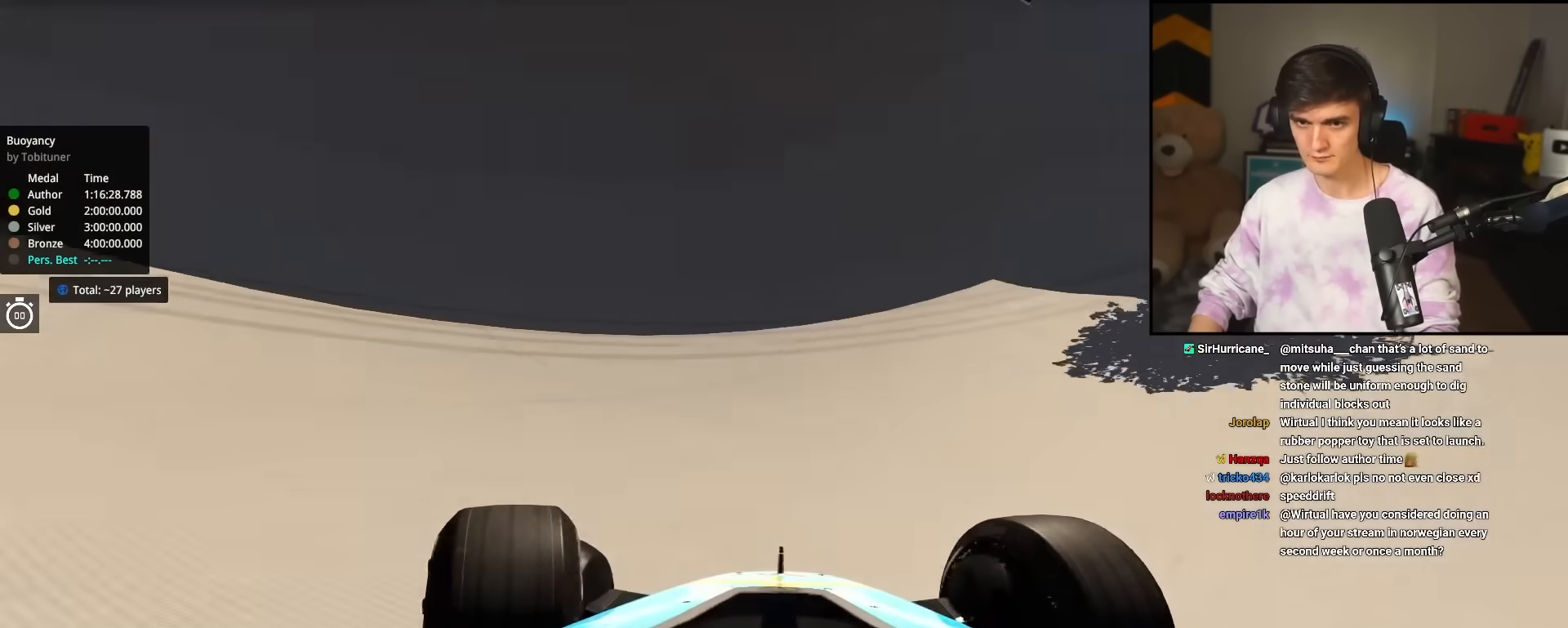
Gameplay with keyboard; each line is a JSON object with the keys held at the frame after it. "events" lists presses ("down") and releases ("up") of "brake", "down", "left", "right" and "up" between this image and that frame as [ms after this image, input, new state], when the widget could be followed in between. No other keys are recorded. Mouse input is not recorded. Key names are as the overlay labels them; some are game actions (e.g. jump) rather than physical keys.
{"keys": ["left", "up"], "events": [[67, "left", "up"], [483, "left", "down"]]}
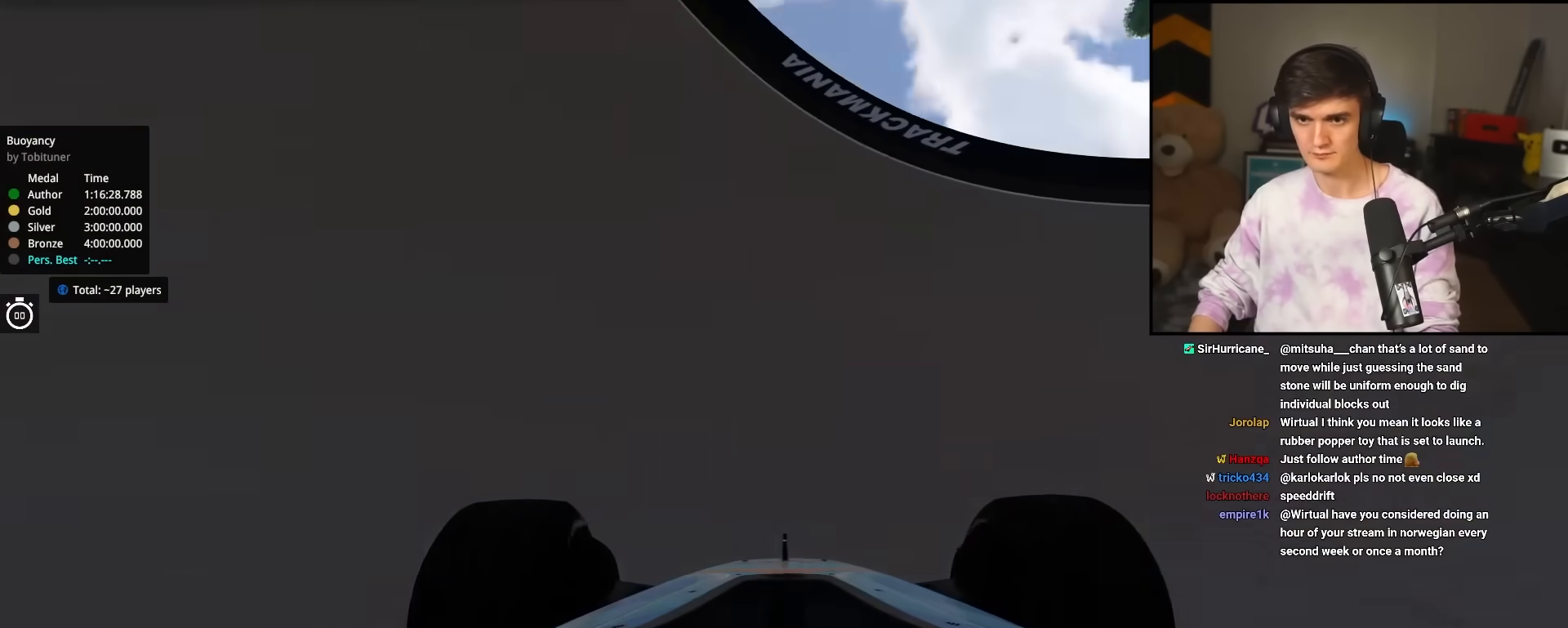
{"keys": ["up"], "events": [[117, "left", "up"]]}
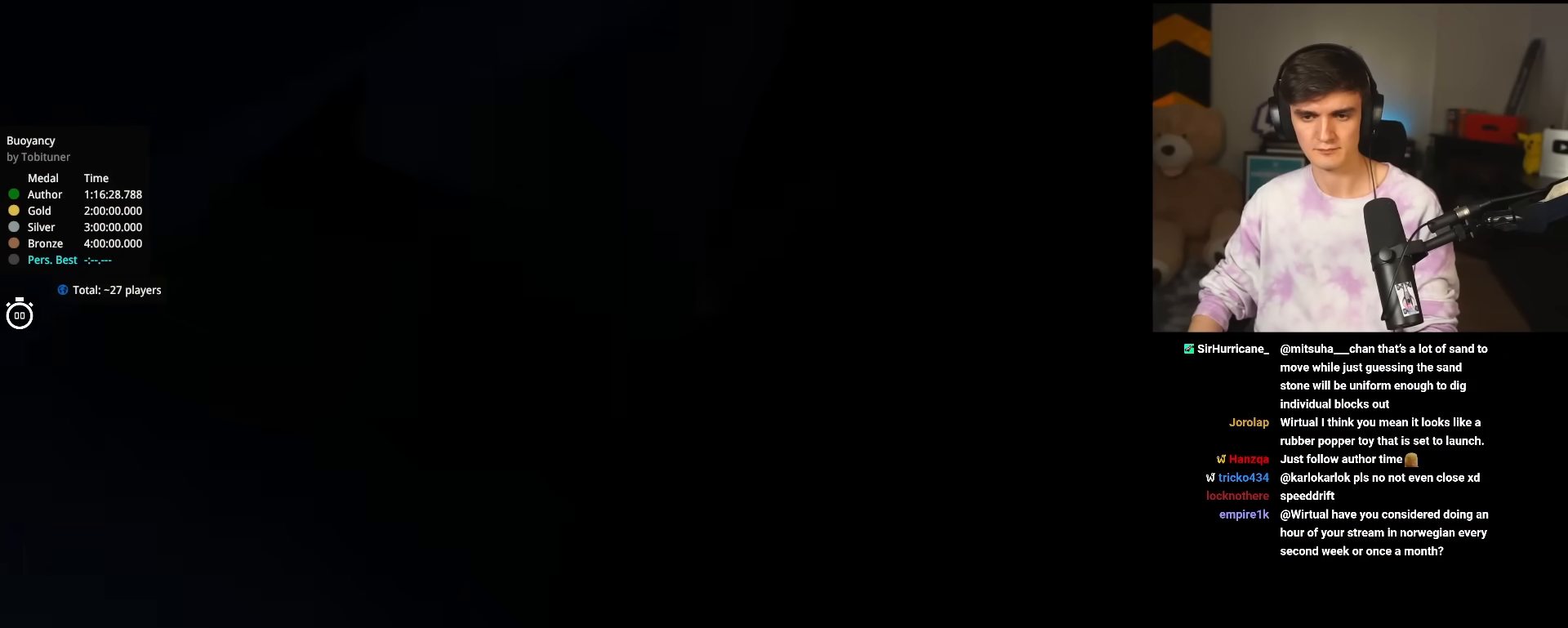
{"keys": ["up"], "events": []}
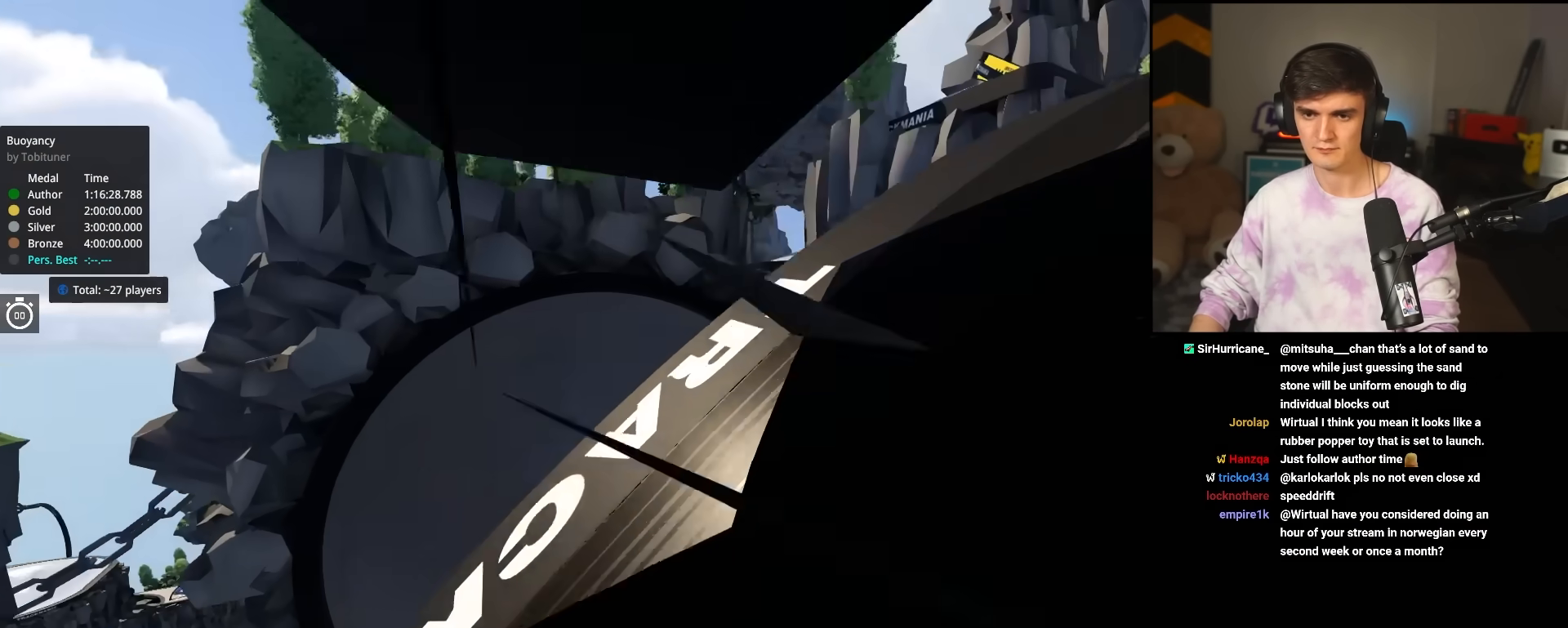
{"keys": ["left", "up"], "events": [[483, "left", "down"]]}
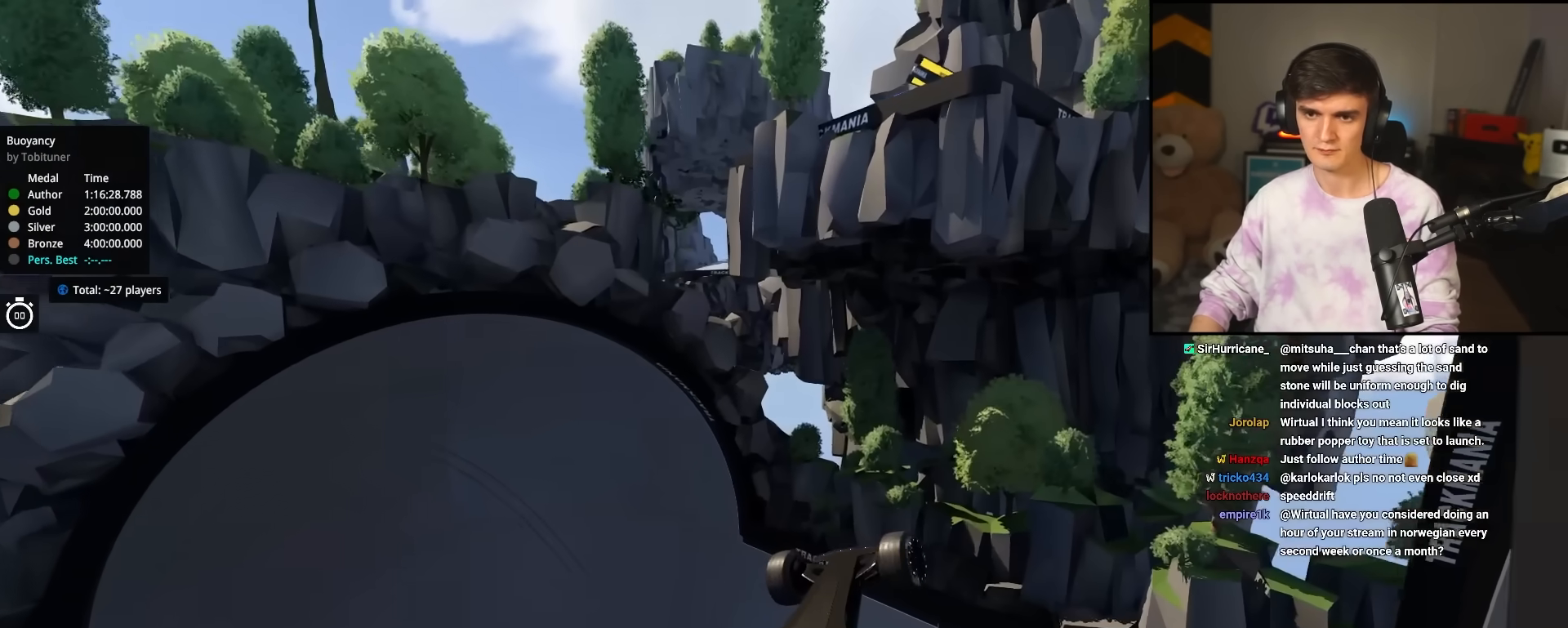
{"keys": ["up"], "events": [[400, "left", "up"]]}
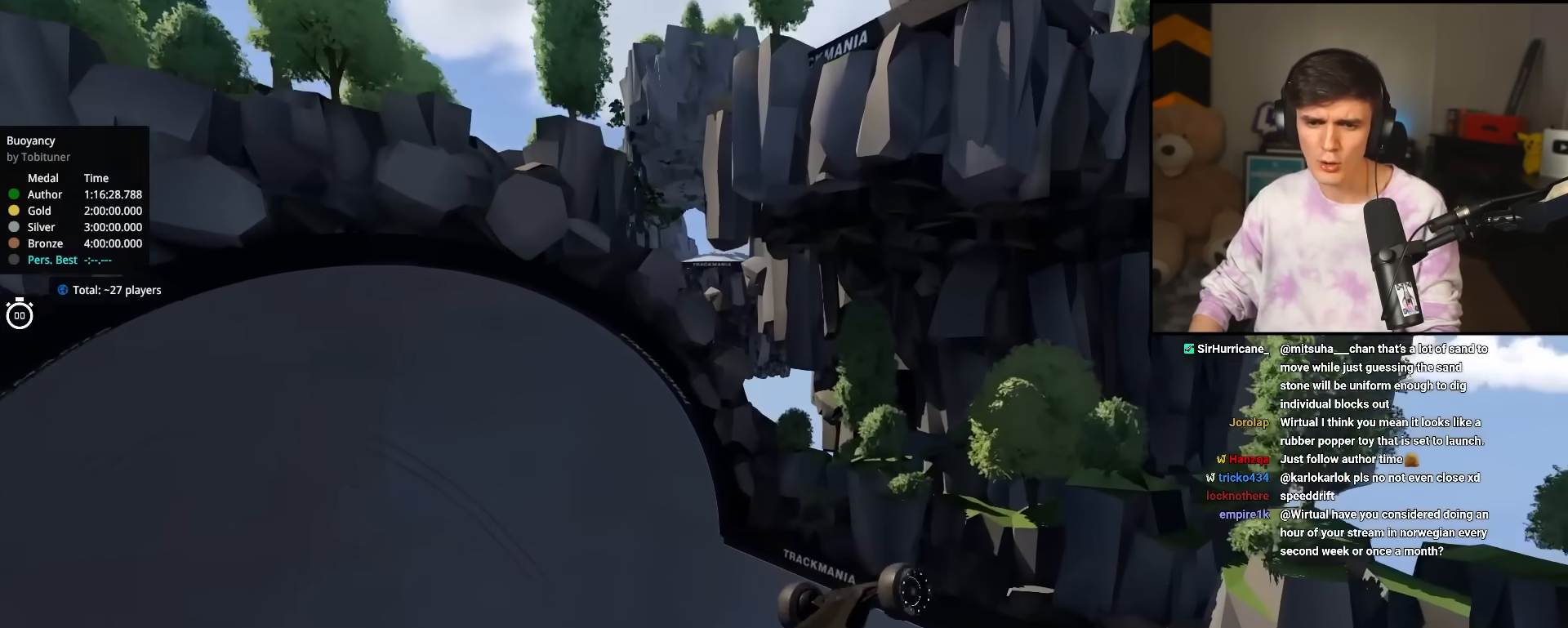
{"keys": ["up"], "events": []}
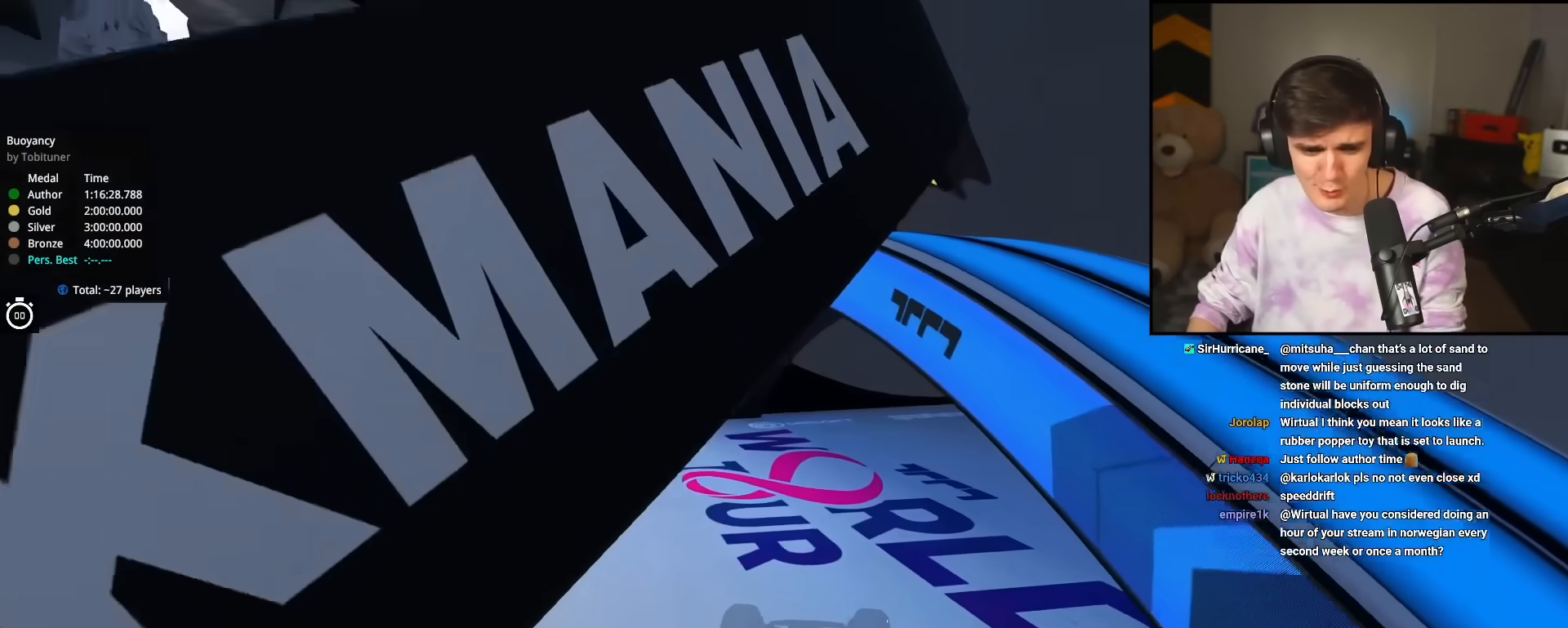
{"keys": ["up"], "events": []}
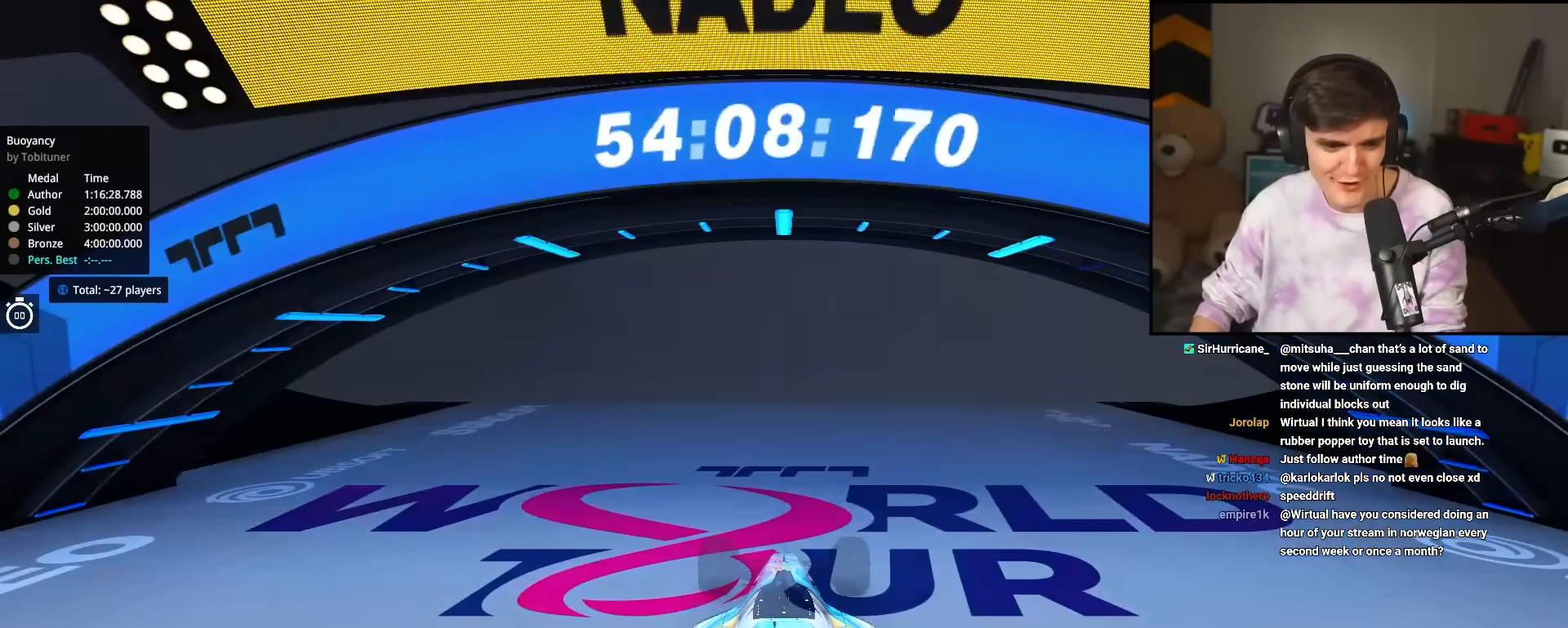
{"keys": ["right", "up"], "events": [[50, "right", "down"], [67, "right", "up"], [250, "right", "down"], [350, "right", "up"], [483, "right", "down"]]}
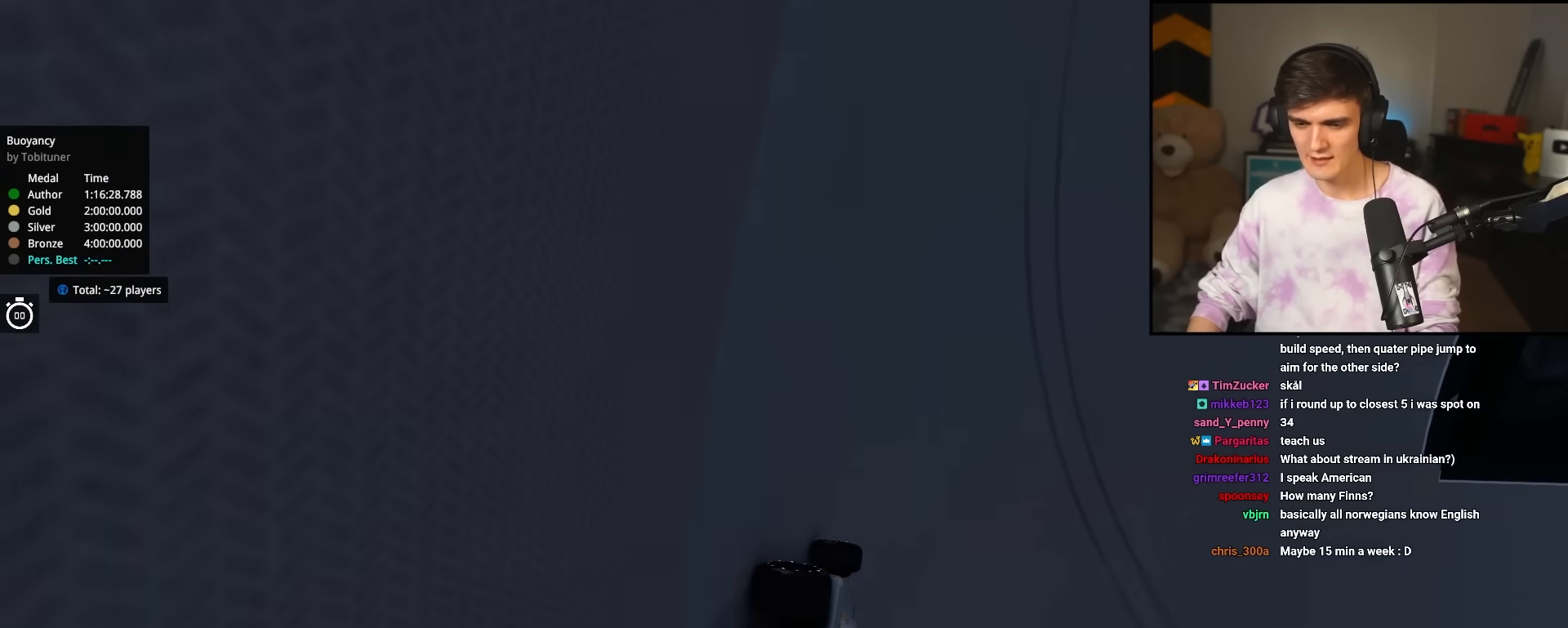
{"keys": ["up"], "events": [[133, "right", "up"], [217, "right", "down"], [317, "right", "up"]]}
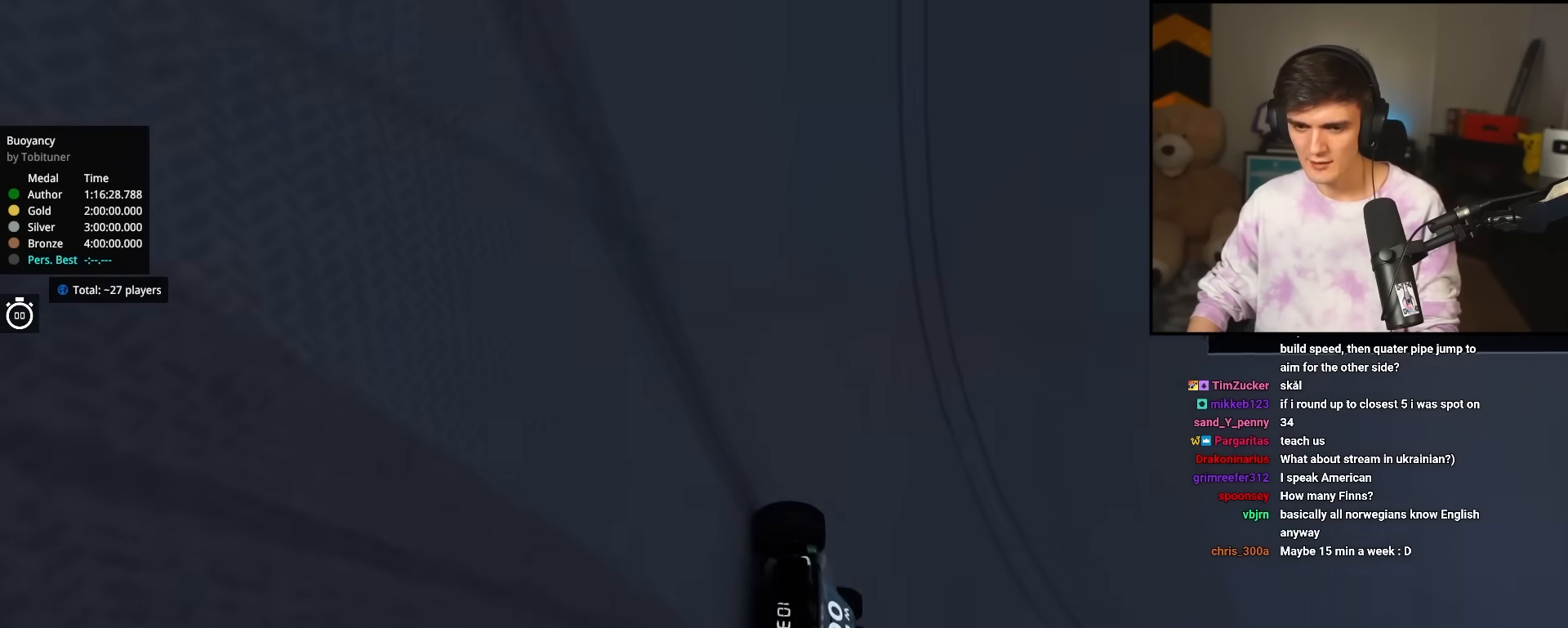
{"keys": ["right", "up"], "events": [[50, "right", "down"], [150, "right", "up"], [467, "right", "down"]]}
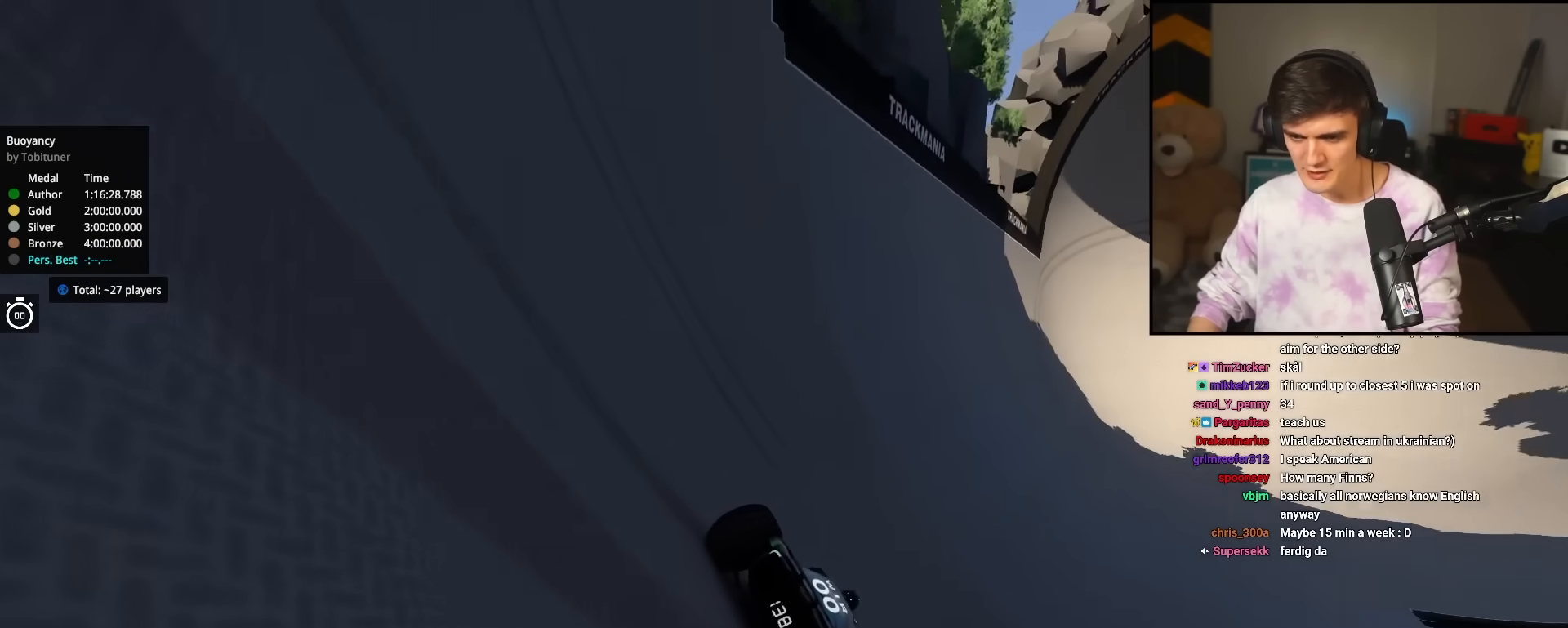
{"keys": ["right", "up"], "events": [[67, "right", "up"], [433, "right", "down"]]}
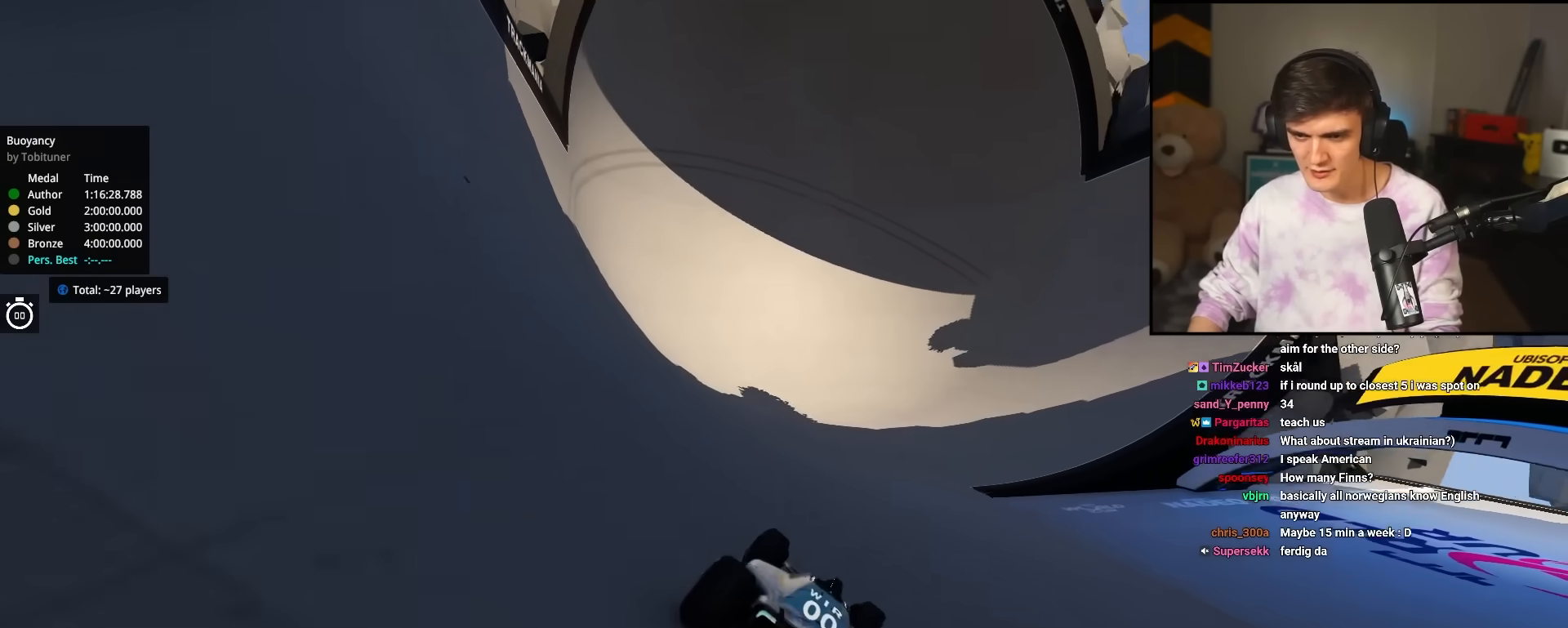
{"keys": ["right", "up"], "events": [[83, "right", "up"], [317, "right", "down"]]}
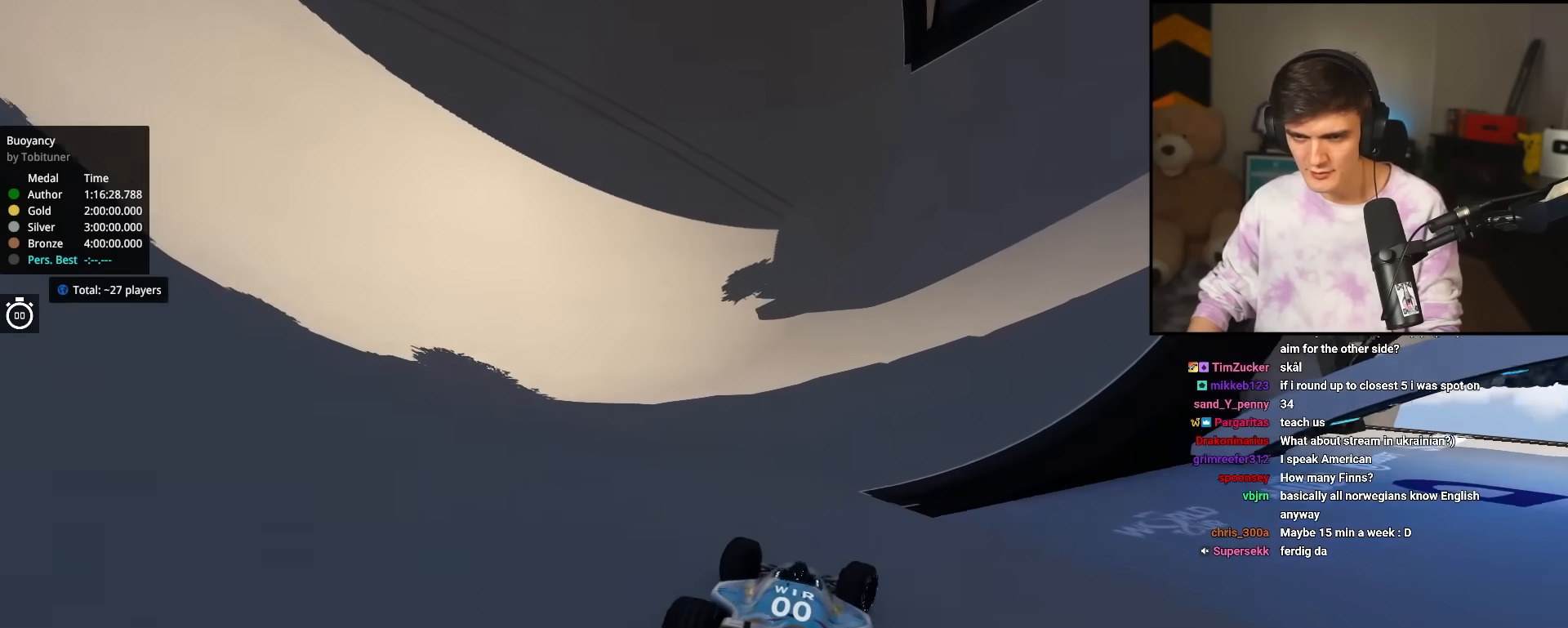
{"keys": ["left", "up"], "events": [[233, "right", "up"], [283, "left", "down"]]}
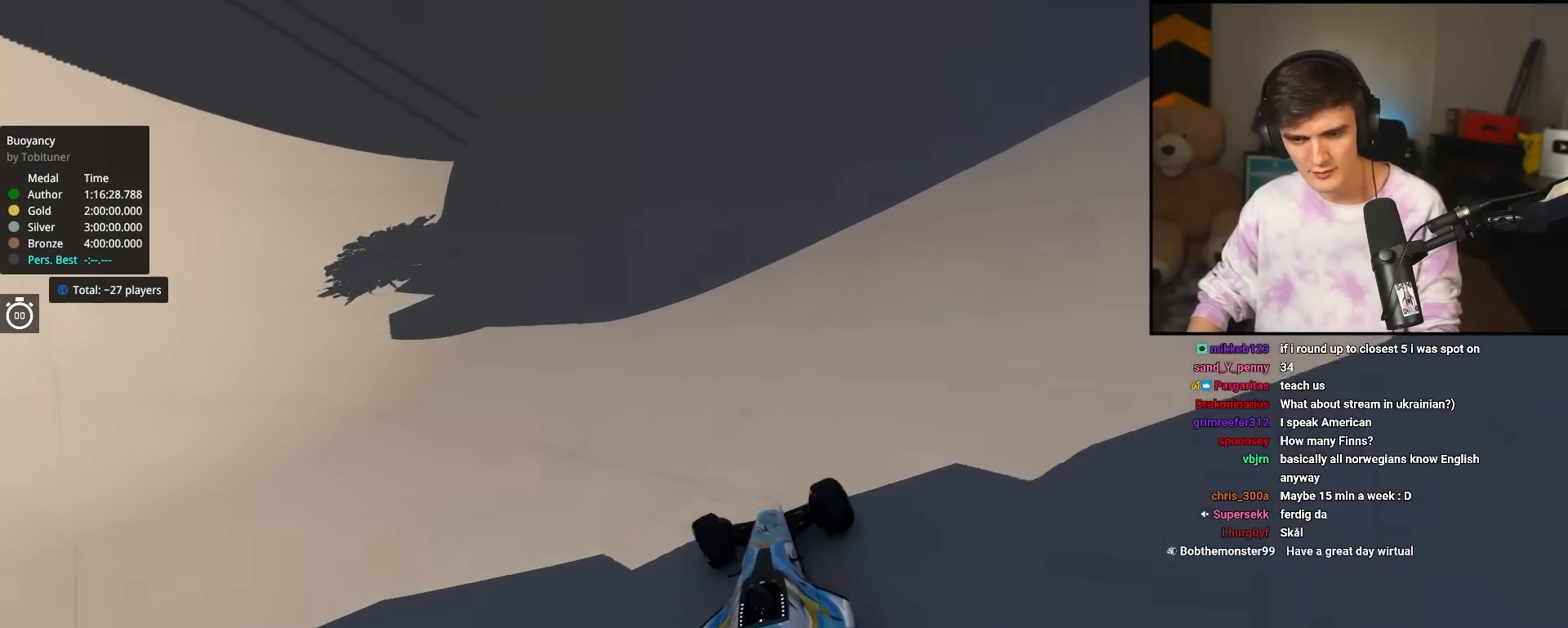
{"keys": ["up"], "events": [[17, "left", "up"], [67, "left", "down"], [200, "left", "up"], [350, "left", "down"], [483, "left", "up"]]}
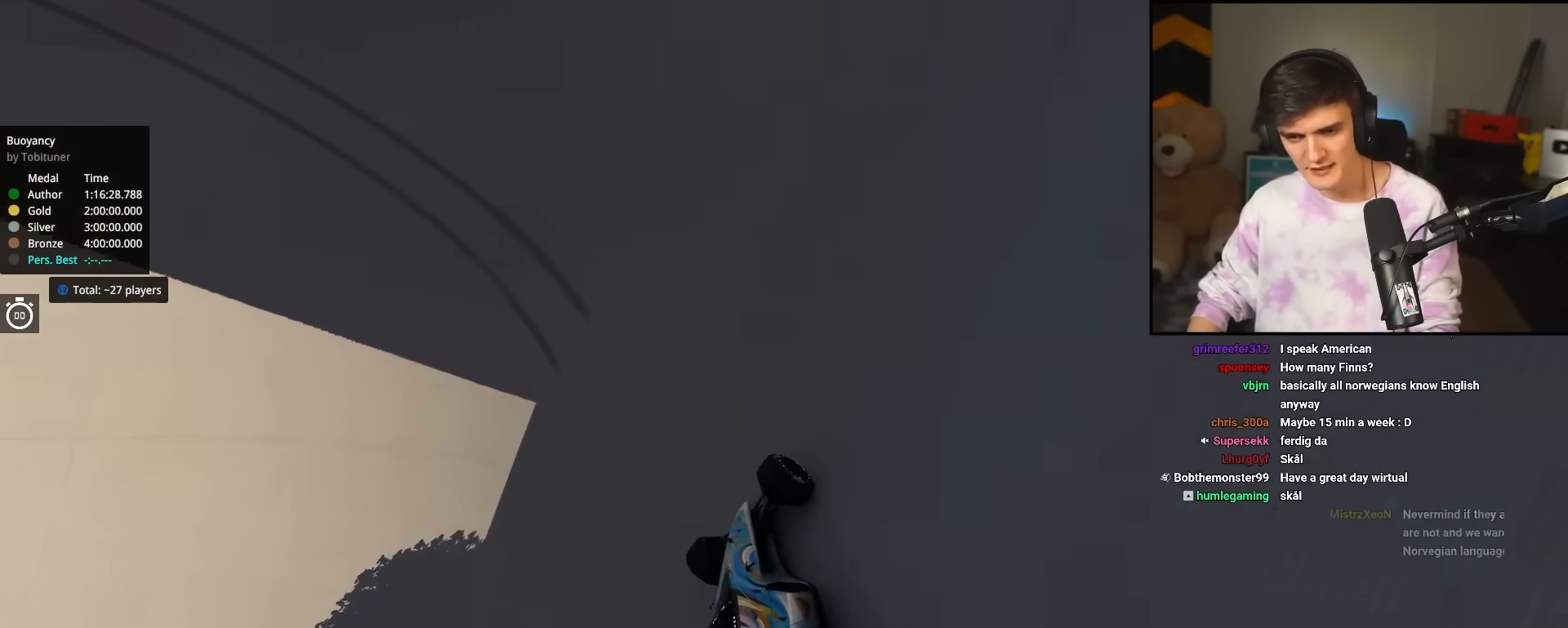
{"keys": ["up"], "events": [[33, "left", "down"], [217, "left", "up"]]}
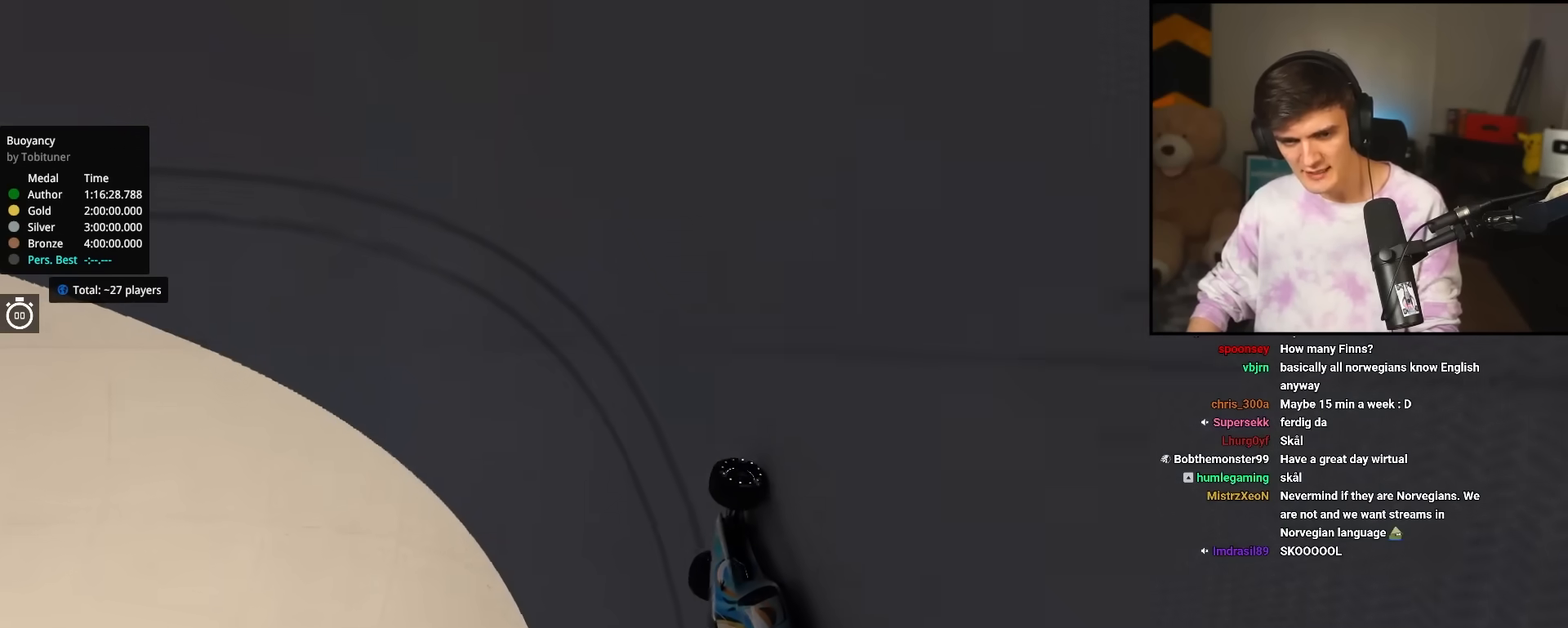
{"keys": ["left", "up"], "events": [[50, "left", "down"], [233, "left", "up"], [433, "left", "down"]]}
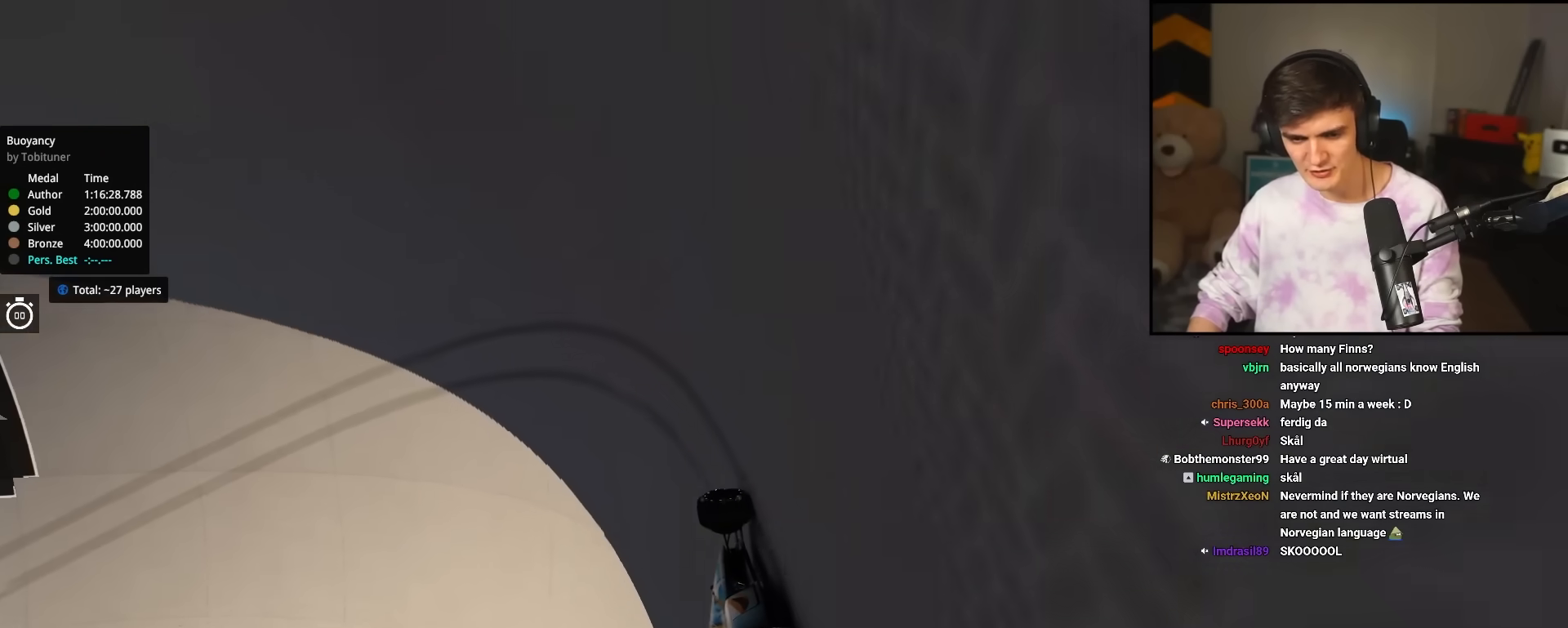
{"keys": ["left", "up"], "events": [[67, "left", "up"], [200, "left", "down"], [300, "left", "up"], [433, "left", "down"]]}
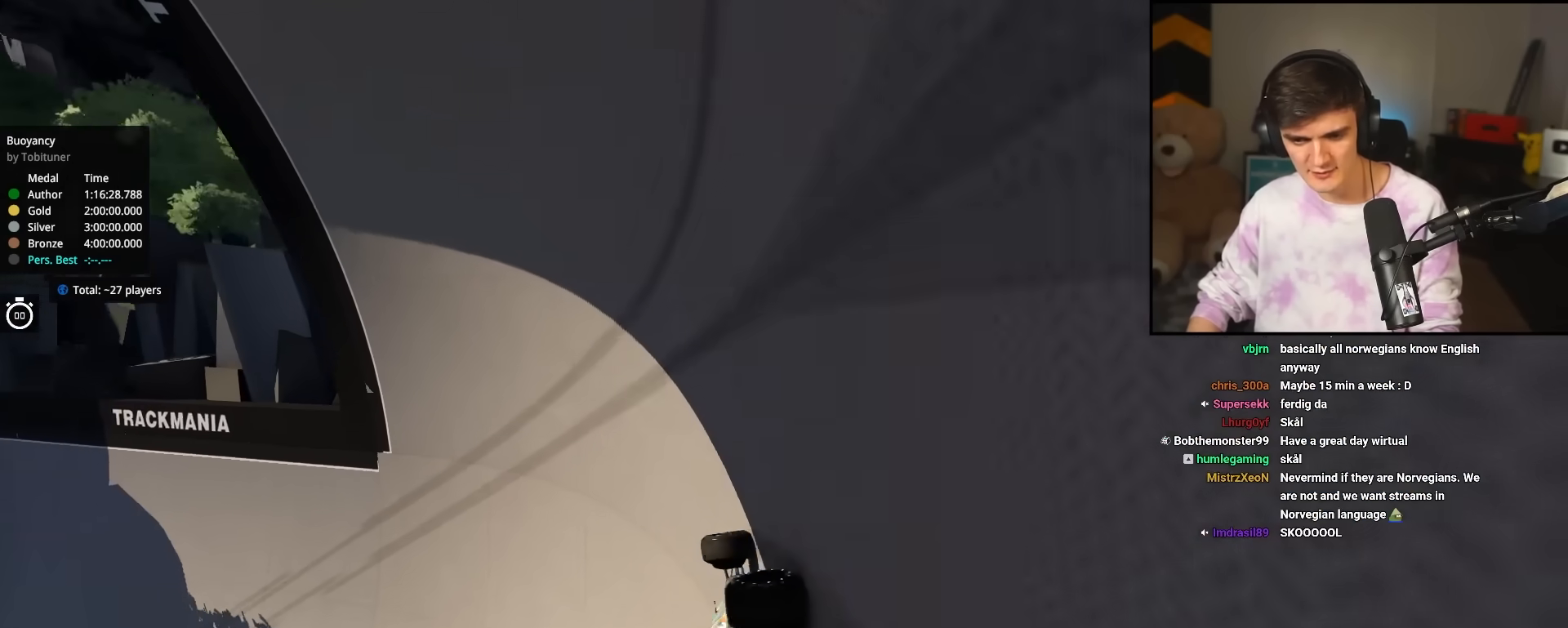
{"keys": ["up"], "events": [[33, "left", "up"], [183, "left", "down"], [217, "left", "up"]]}
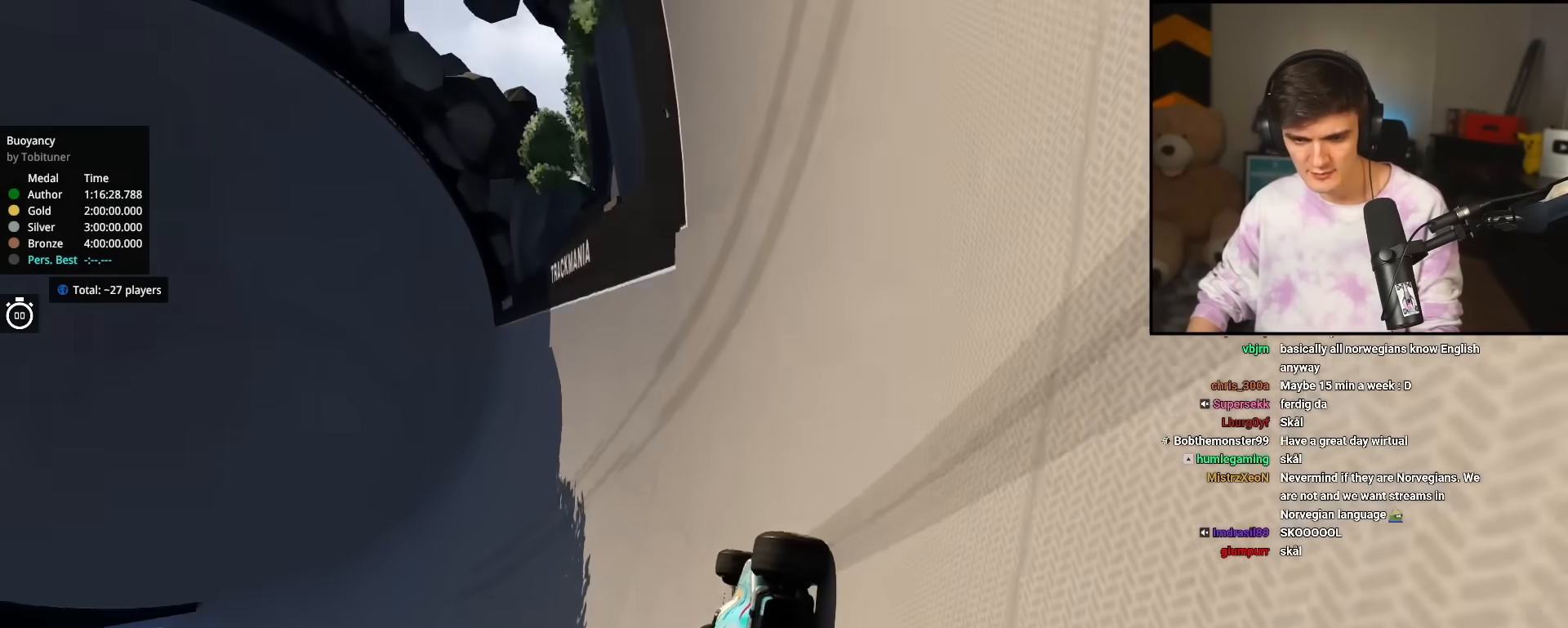
{"keys": ["up"], "events": [[183, "left", "down"], [233, "left", "up"]]}
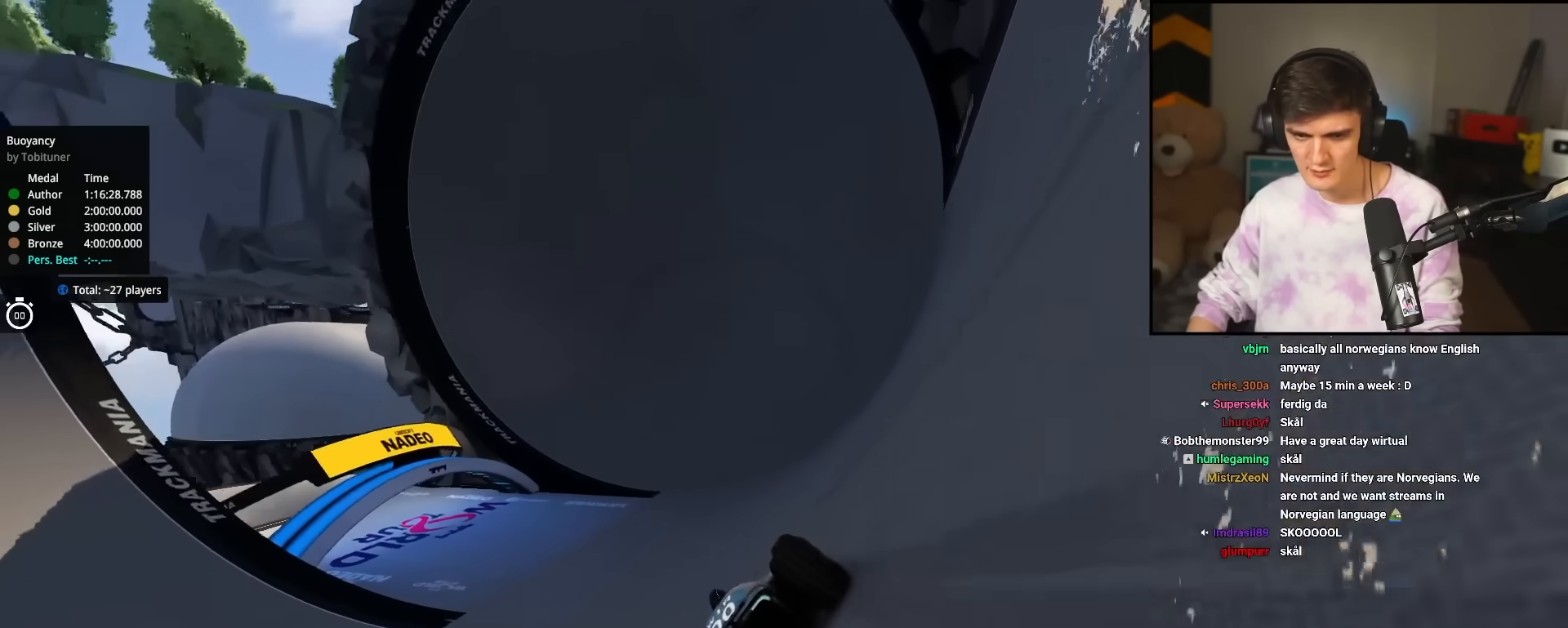
{"keys": ["right", "up"], "events": [[200, "right", "down"]]}
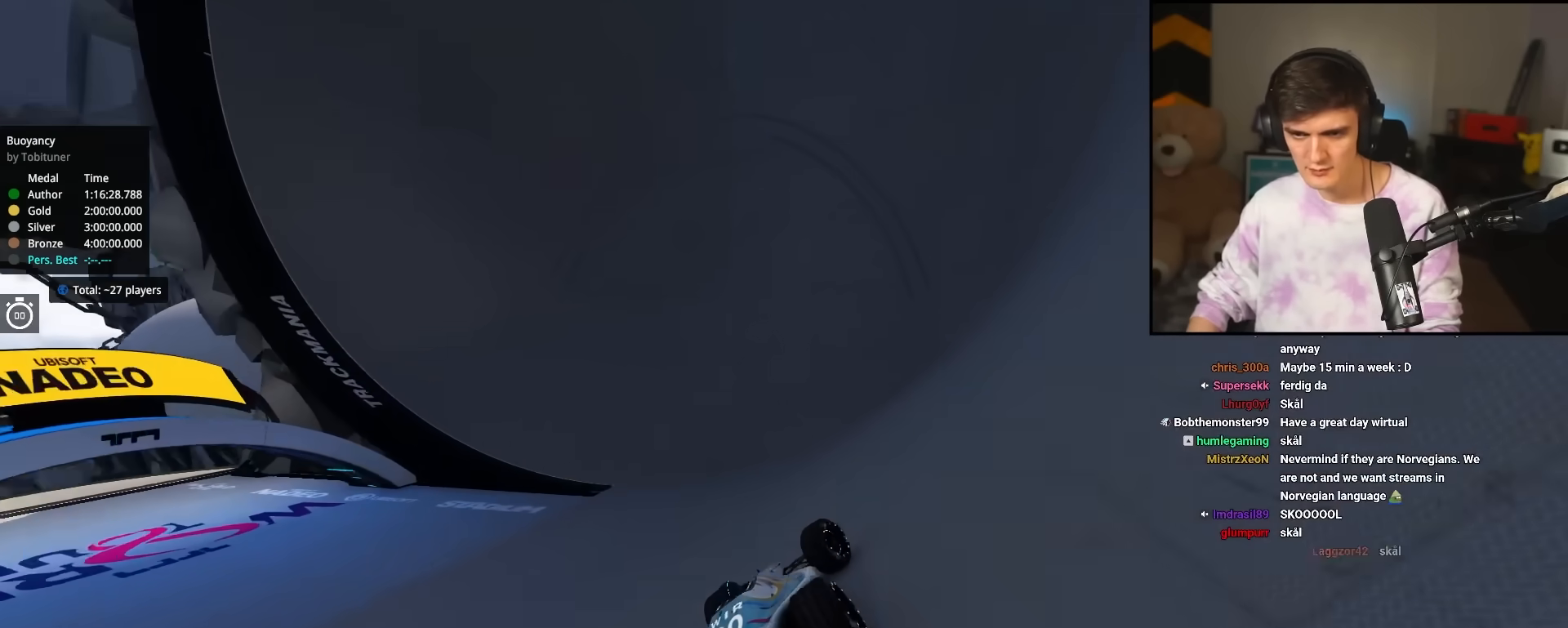
{"keys": ["up"], "events": [[217, "right", "up"], [267, "left", "down"], [450, "left", "up"]]}
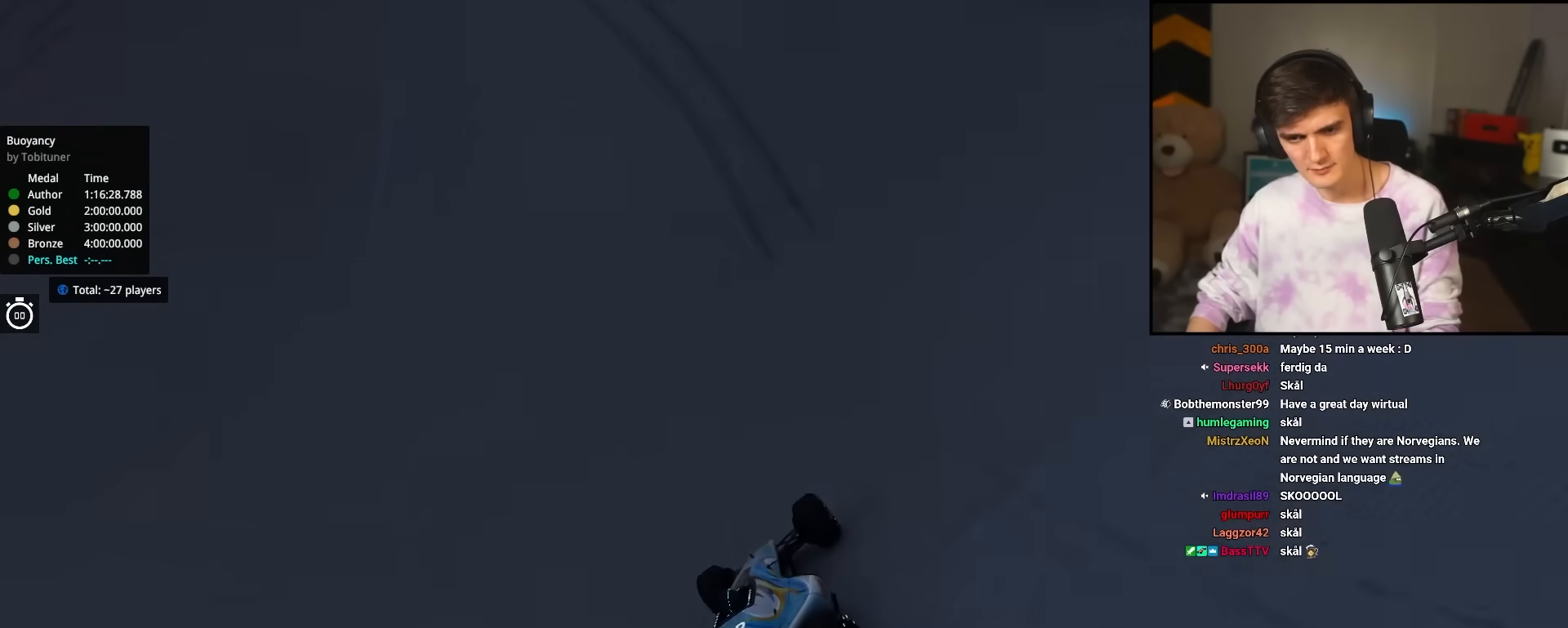
{"keys": ["left", "up"], "events": [[467, "left", "down"]]}
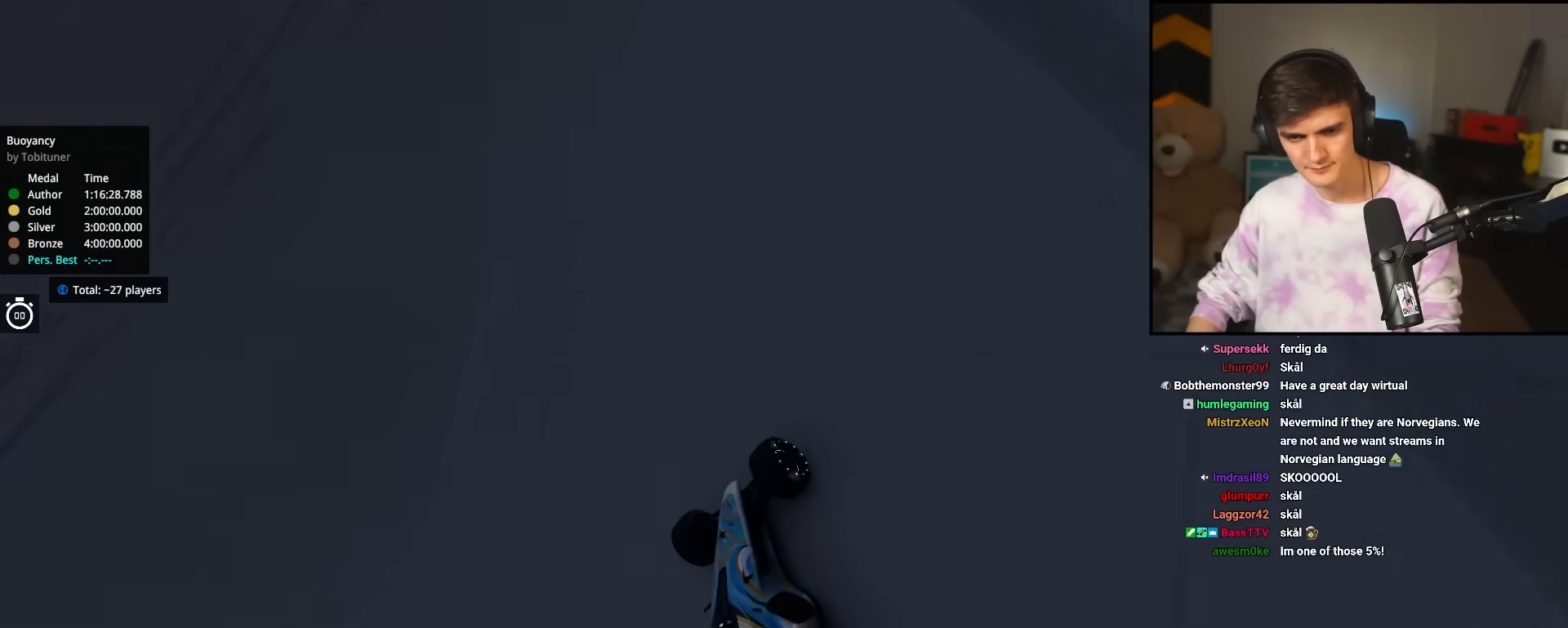
{"keys": ["up"], "events": [[167, "left", "up"]]}
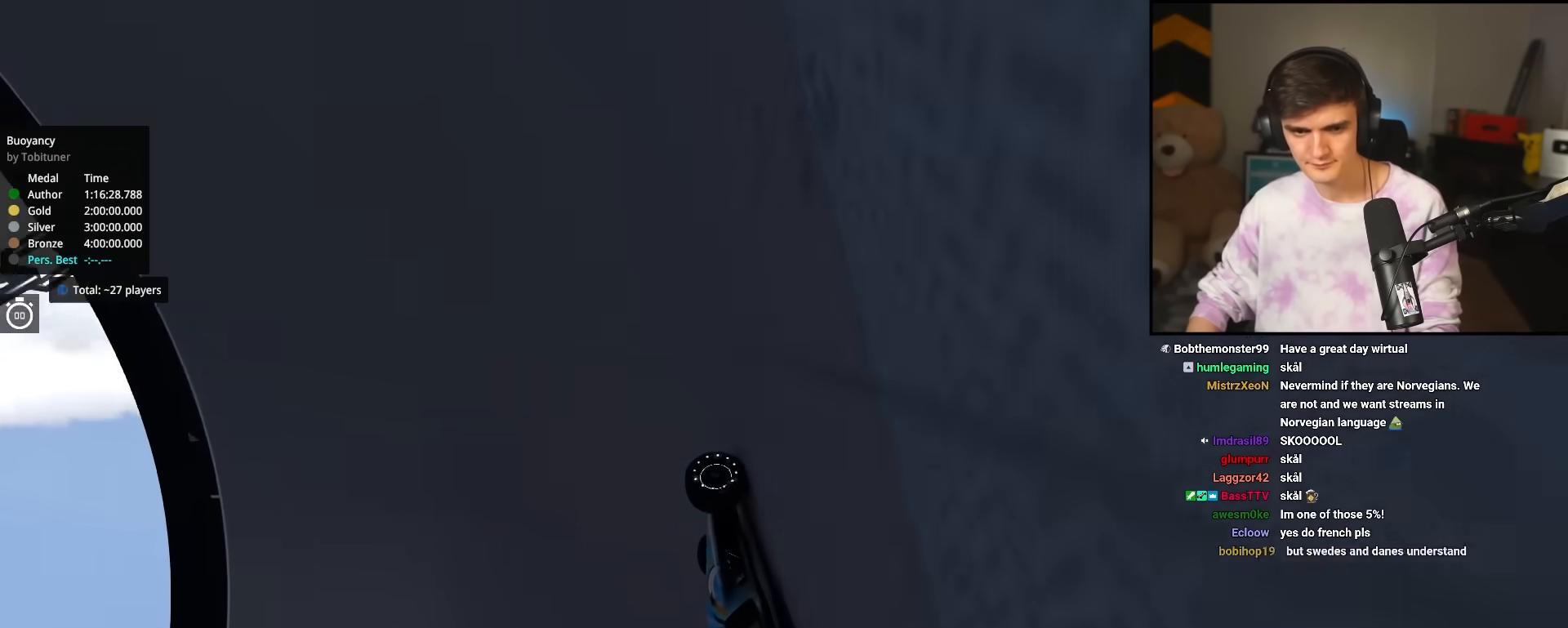
{"keys": ["up"], "events": [[83, "left", "down"], [183, "left", "up"]]}
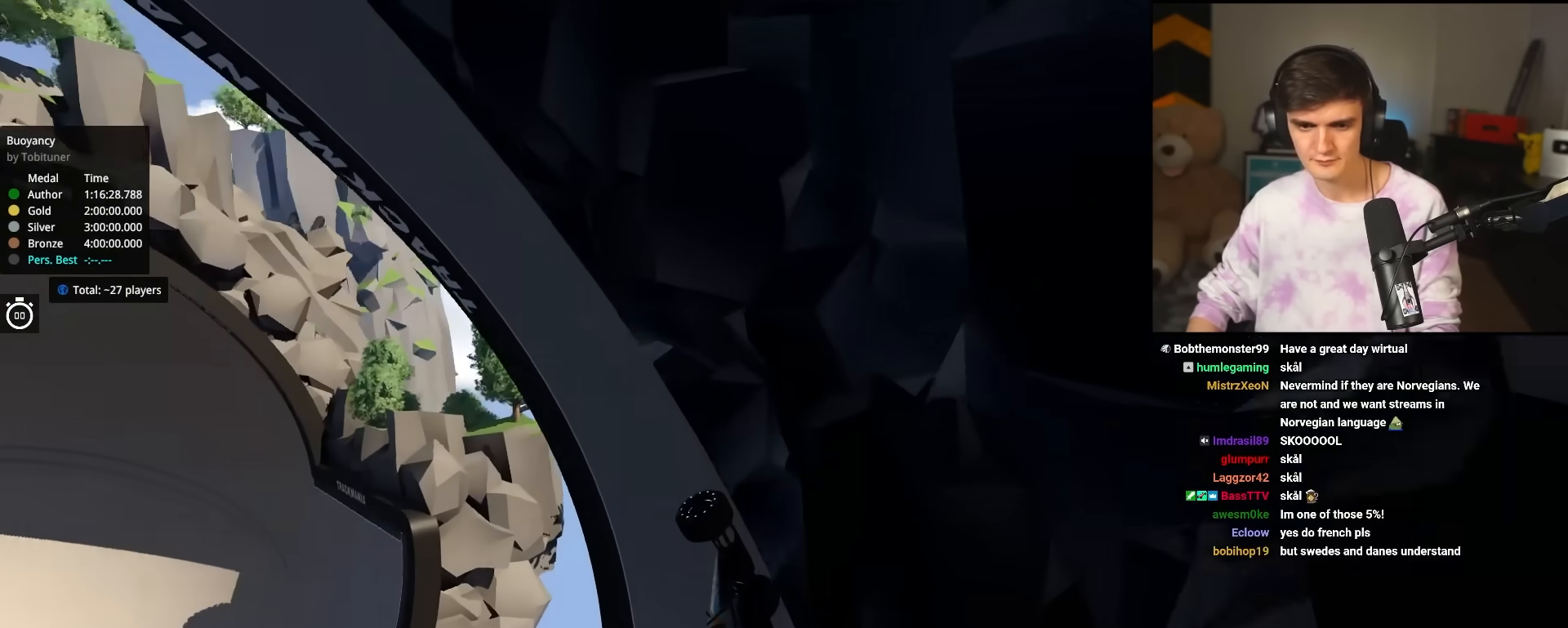
{"keys": ["left", "up"], "events": [[483, "left", "down"]]}
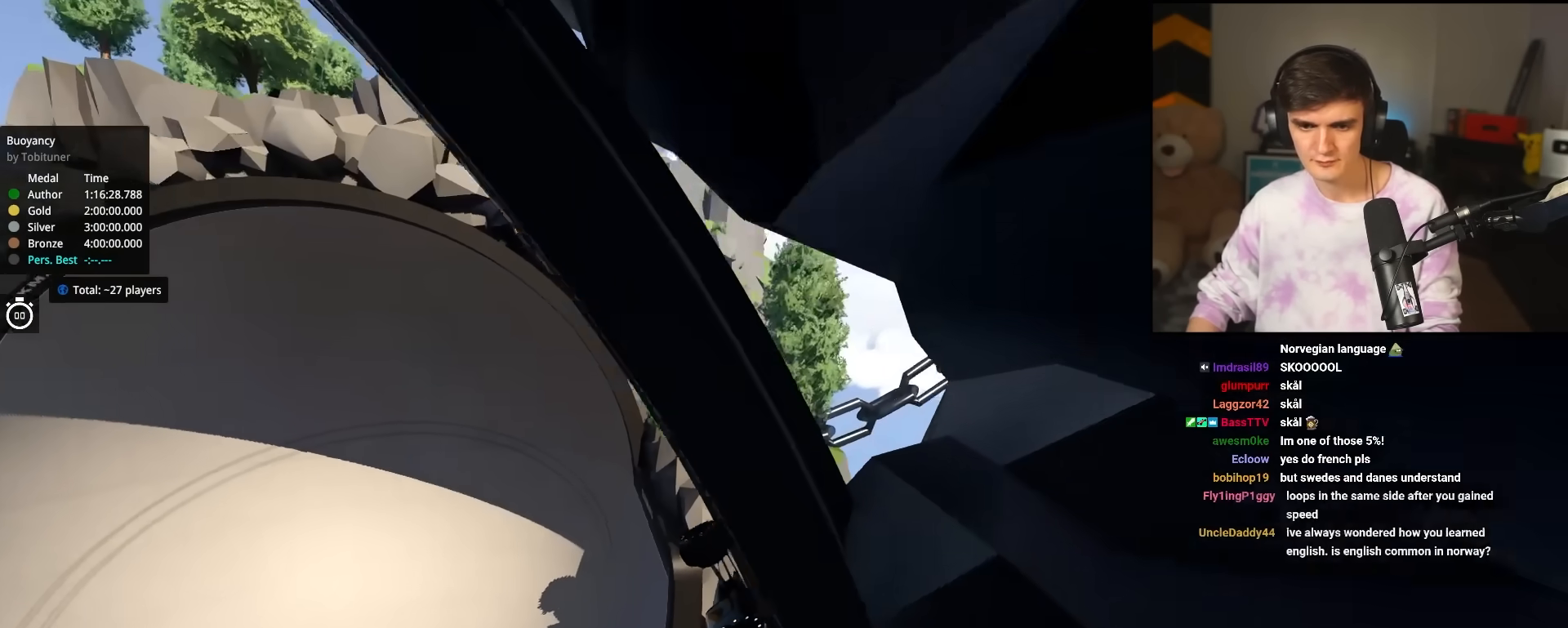
{"keys": ["down", "right", "up"], "events": [[117, "left", "up"], [350, "right", "down"], [400, "down", "down"]]}
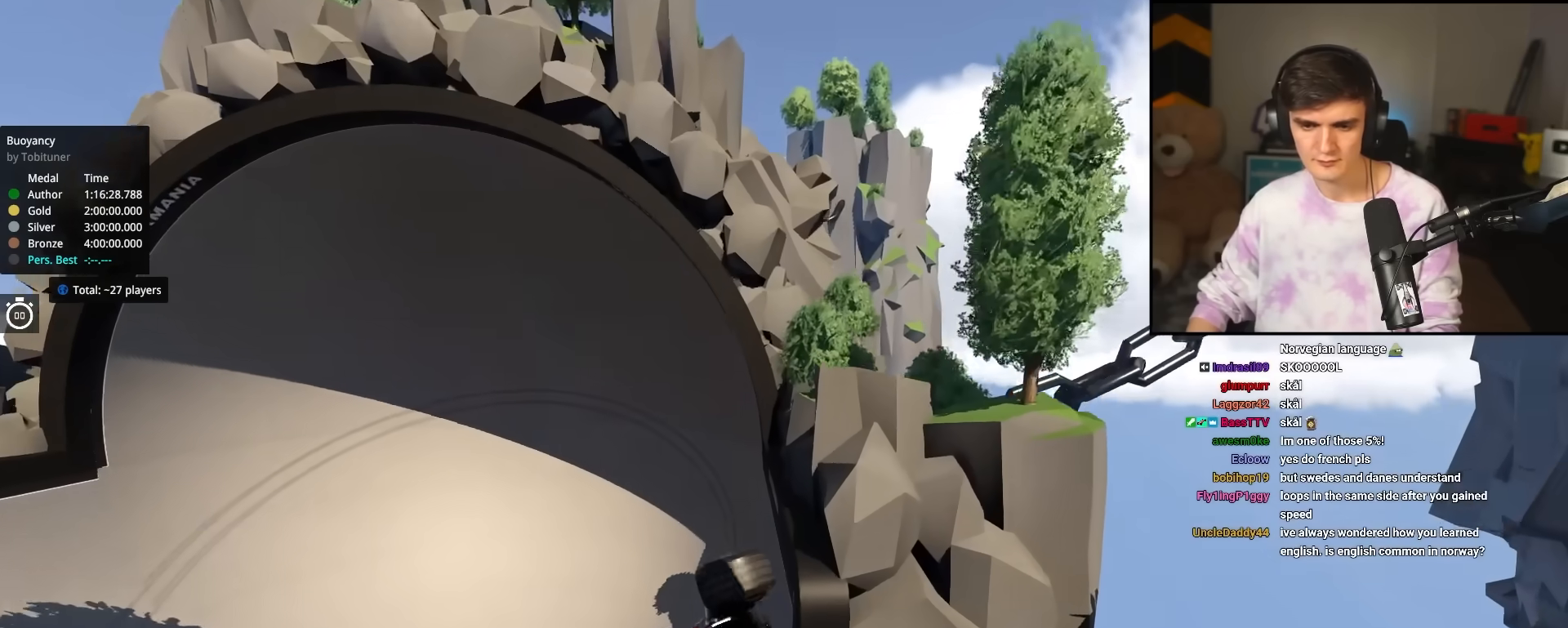
{"keys": ["up"], "events": [[183, "down", "up"], [500, "right", "up"]]}
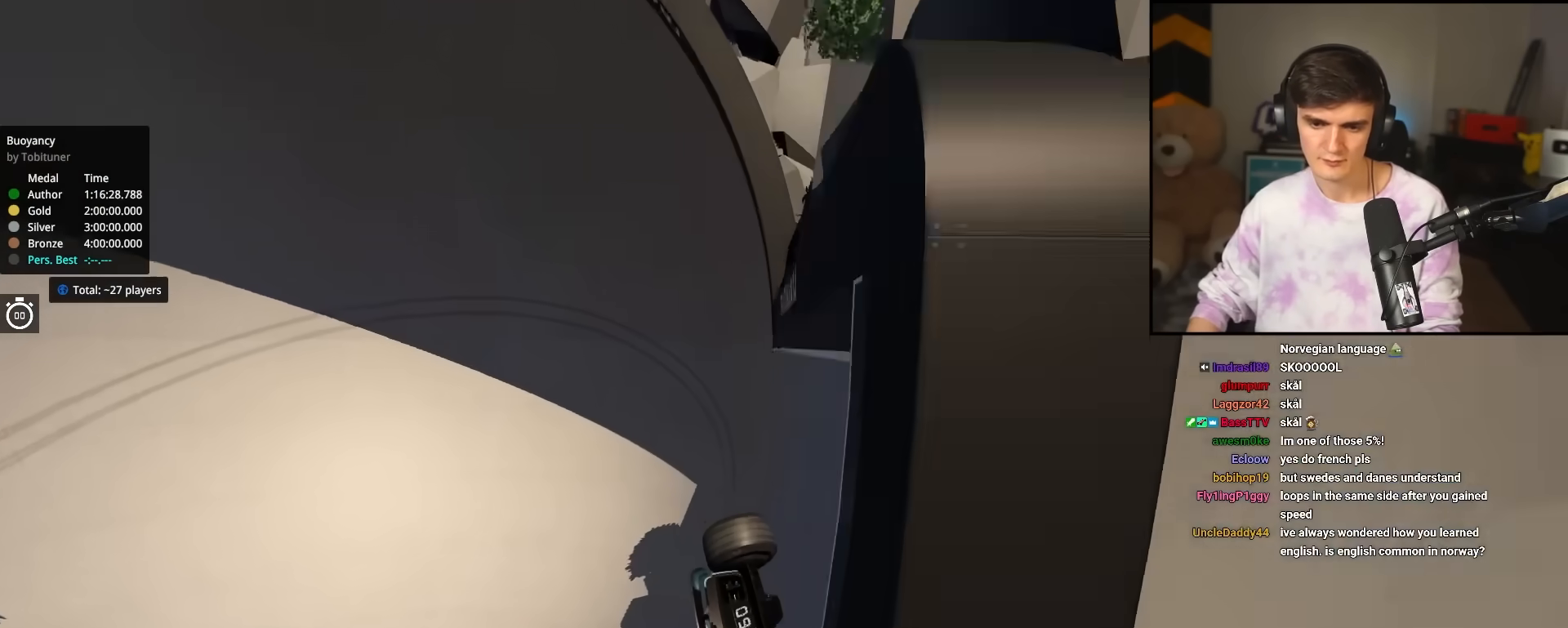
{"keys": ["up"], "events": [[183, "left", "down"], [283, "left", "up"]]}
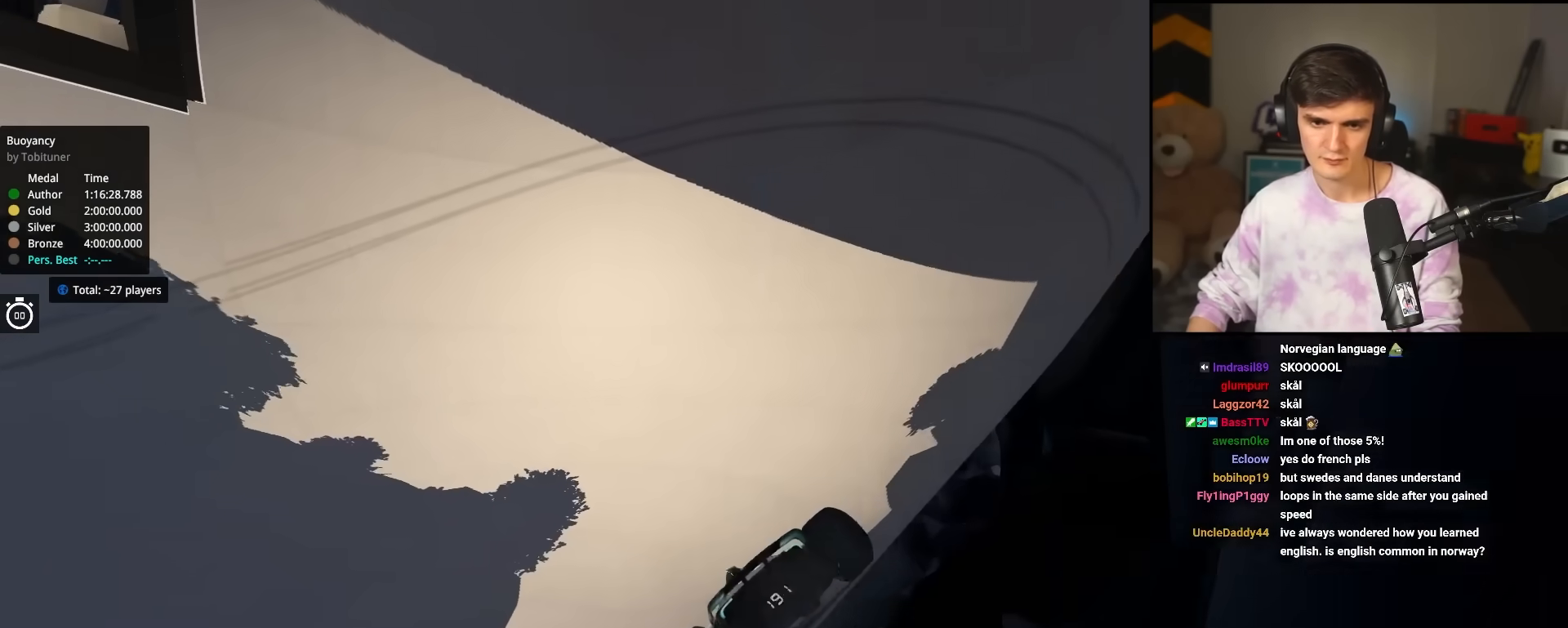
{"keys": ["up"], "events": [[17, "left", "down"], [200, "left", "up"], [300, "left", "down"], [433, "left", "up"]]}
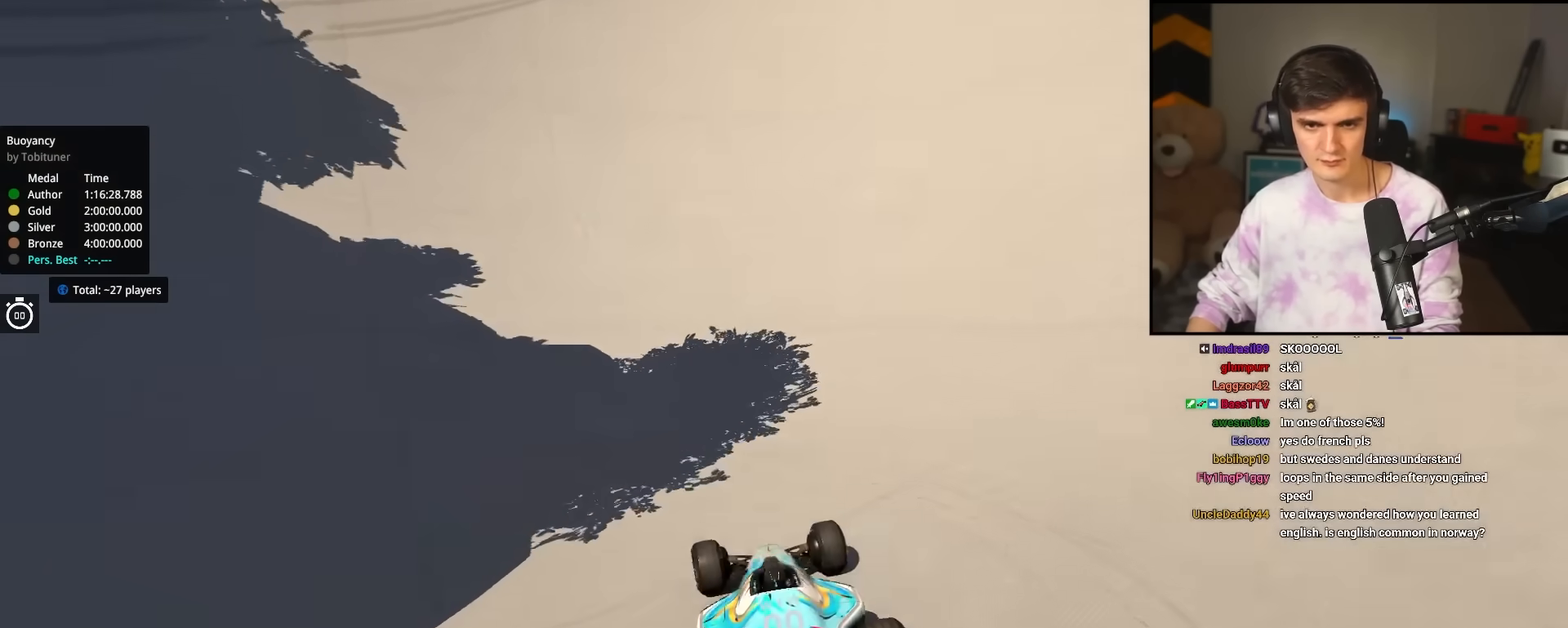
{"keys": ["left", "up"], "events": [[33, "left", "down"]]}